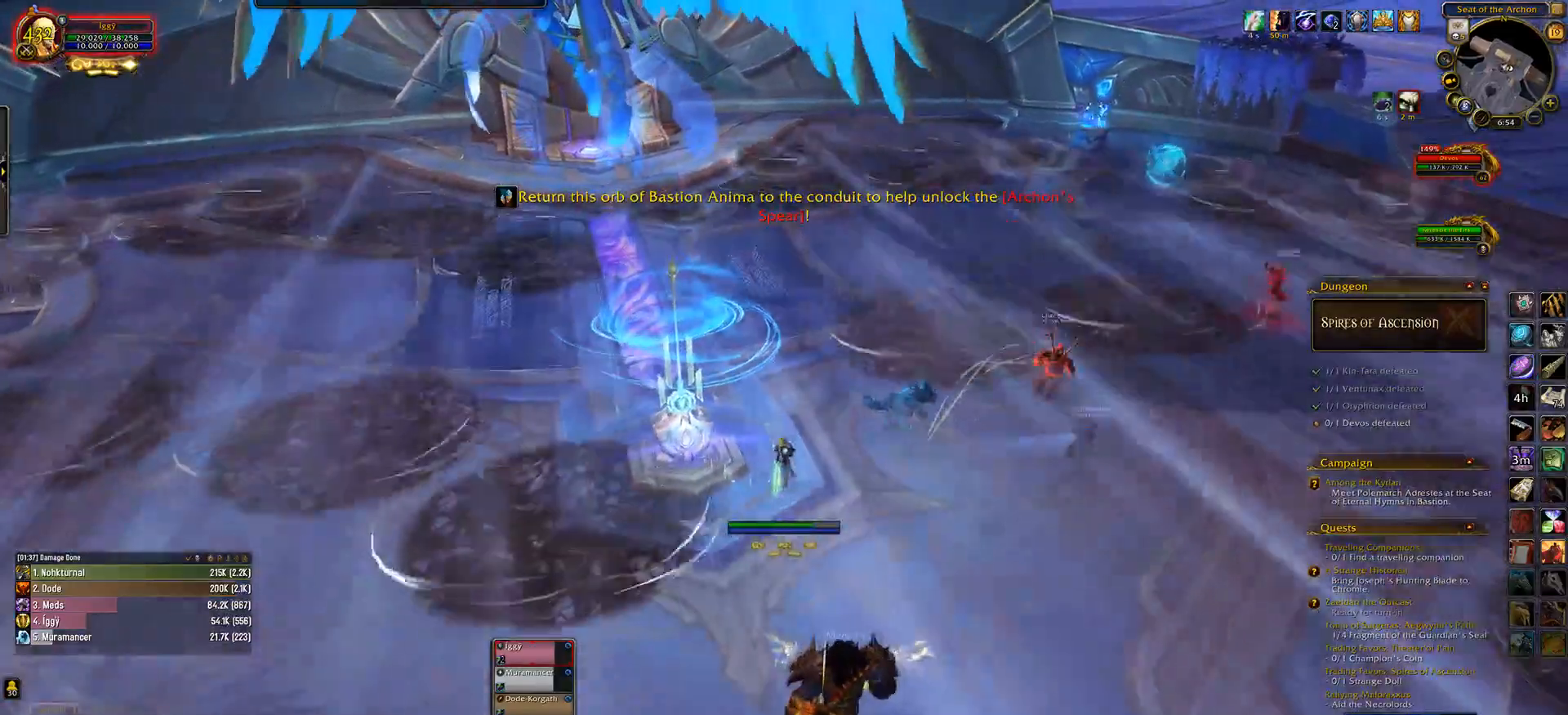
Gameplay with keyboard and mouse; each line is a JSON object with the keys and mouse buttons held at the frame after it. "events" lists presses ("down") and releases ("up") of ".", "/", "0", "1", "2", "3", "4", "5", "6", "7", "8", "9", "a", "alt_l", "alt_r", "b", "backslash", "backspace", "c", "caps_lock", "comma", "ctrl_l", "ctrl_r", "d", "down", "e", "equals", "escape", "f", "f1", "f10", "f11", "f12", "f2", "f3", "f4", "f5", "f6", "f7", "f8", "f9", "g", "h", "i", "j", "k", "l", "lbracket", "left", "m", "minus", "n", "o", "p", "q", "quote", "r", "rbracket", "return", "right", "s", "semicolon", "shift_l", "shift_r", "space", "super_l", "super_r", "t", "tab", "tilde", "u", "up", "v", "w", "x", "y", "z", "mouse_left", "mouse_wheel" and "mouse_right" between this image and that frame as [ms after this image, input, new state], when the widget could be followed in between. "mouse_left", "mouse_wheel", "mouse_right" = the "left", "wheel", "right" buttons of the "mouse" list. No other keys are recorded. "wheel" means that the mouse wheel is clicked or scrolled. Mouse movement is not recorded.
{"keys": ["w"], "mouse": [], "events": [[167, "w", "down"], [217, "mouse_right", "up"], [233, "mouse_left", "up"]]}
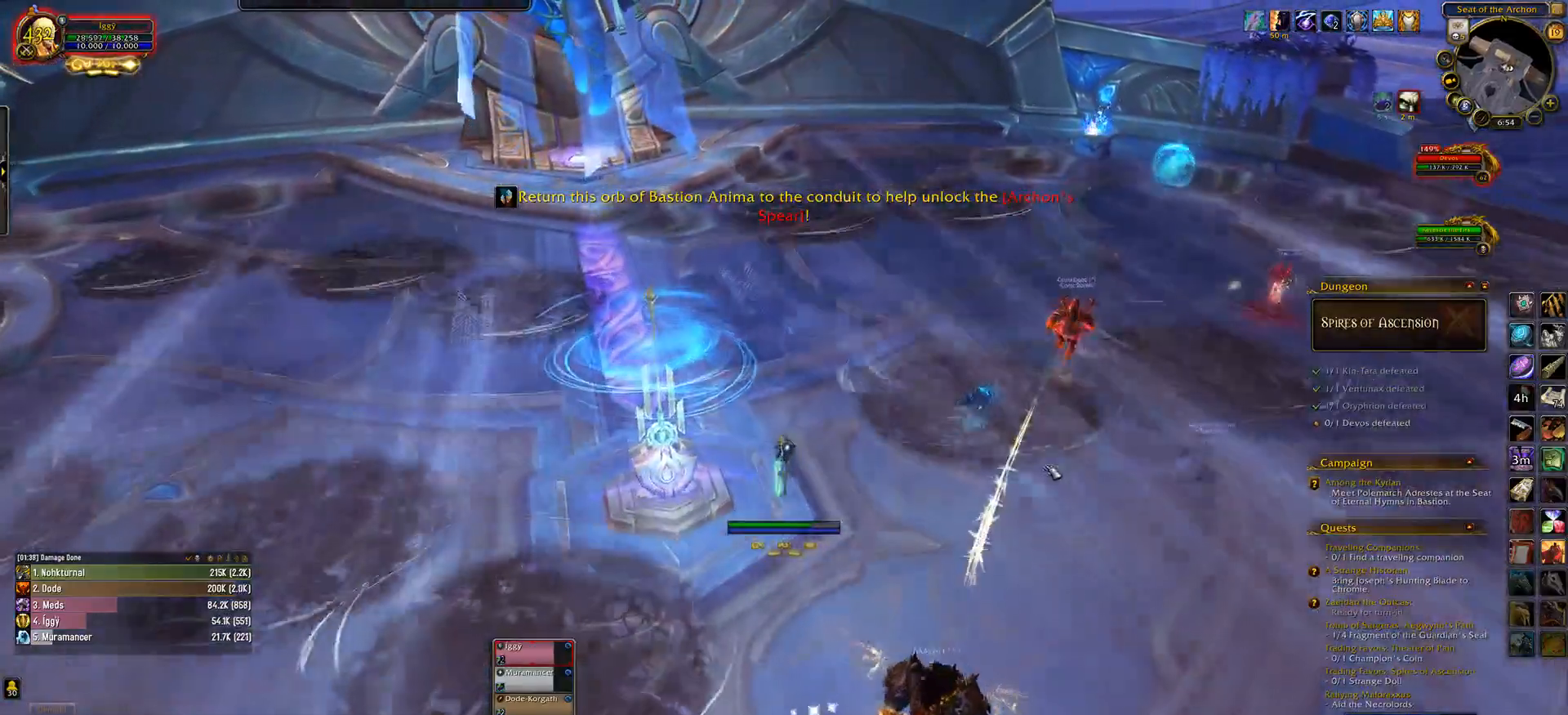
{"keys": ["w"], "mouse": [], "events": [[217, "e", "down"], [417, "e", "up"]]}
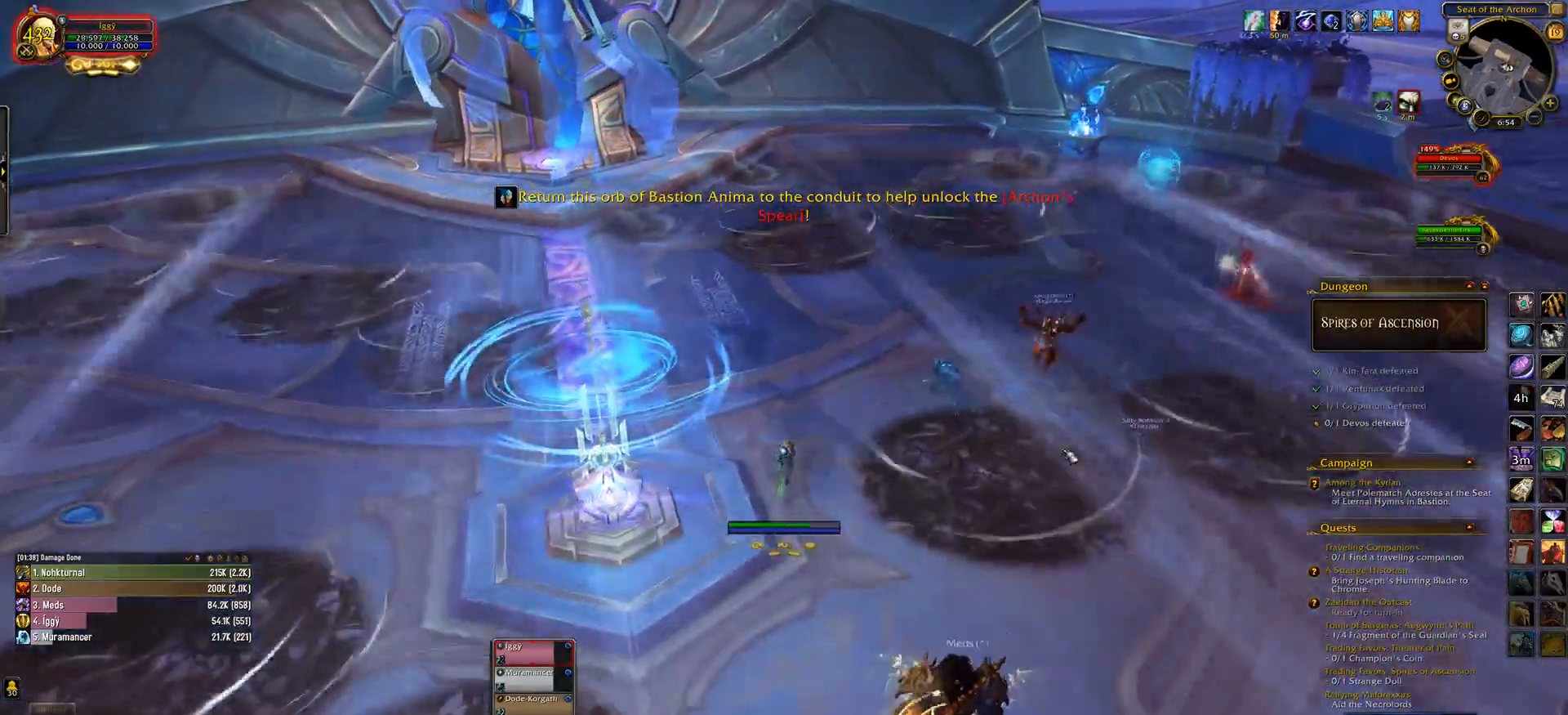
{"keys": ["e", "w"], "mouse": [], "events": [[33, "e", "down"]]}
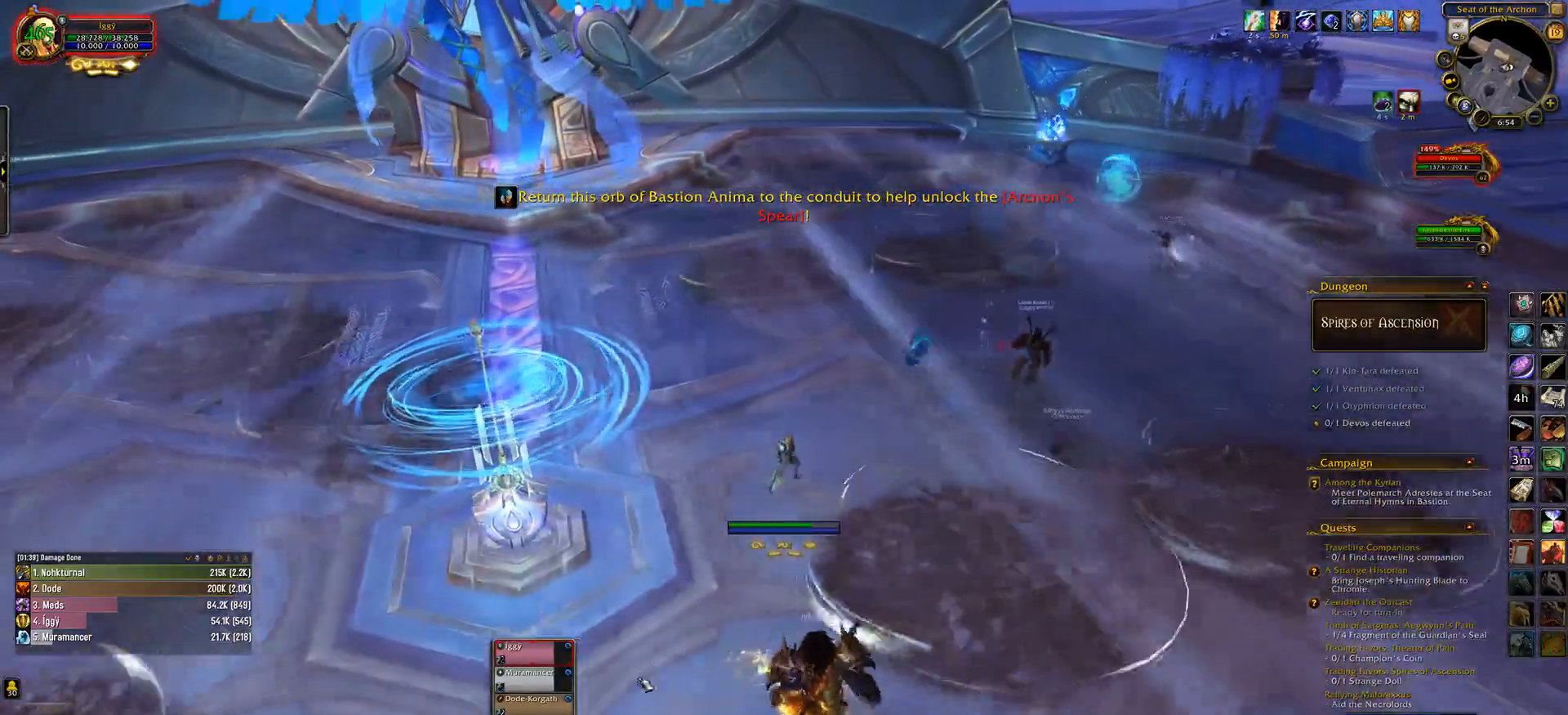
{"keys": ["q", "w"], "mouse": [], "events": [[500, "e", "up"], [500, "q", "down"]]}
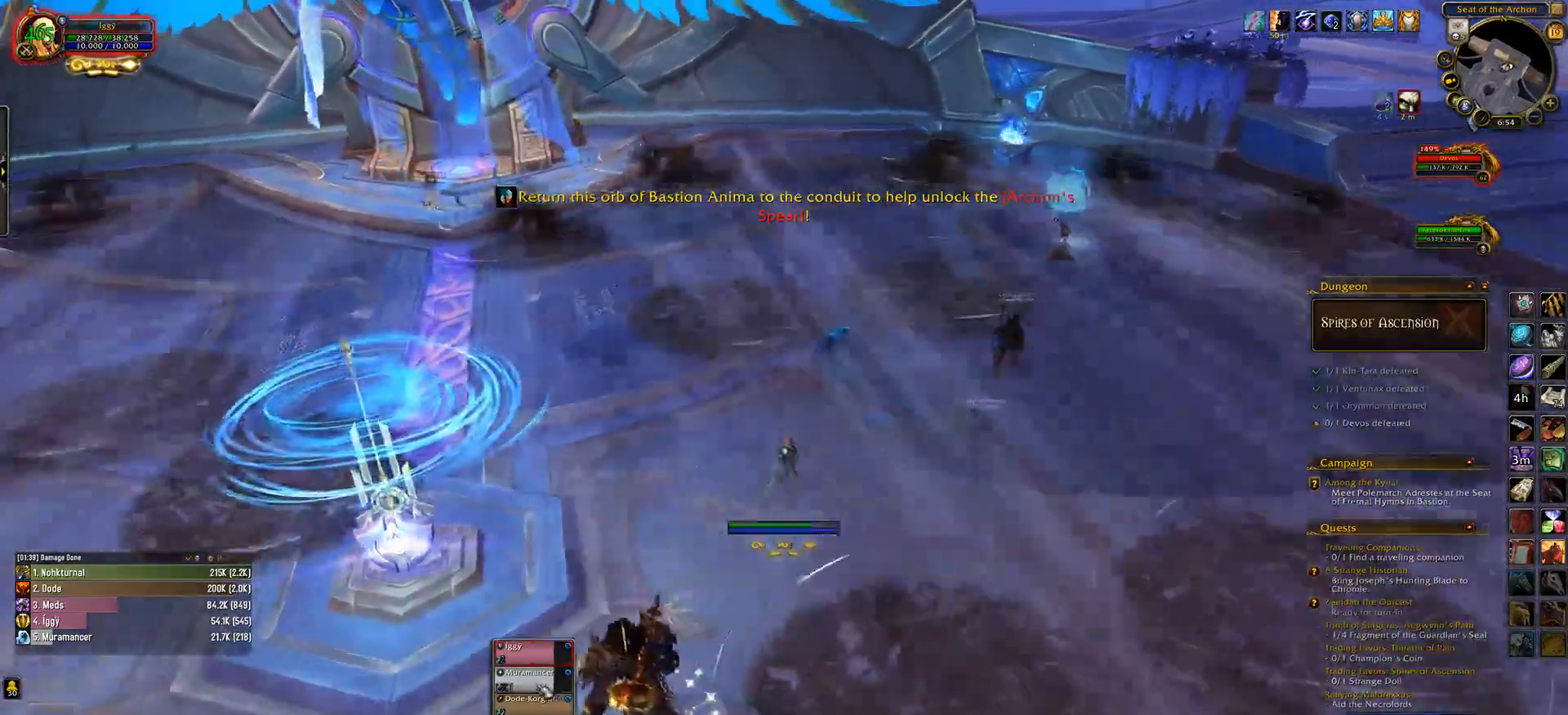
{"keys": ["q"], "mouse": ["wheel"], "events": [[67, "mouse_left", "down"], [67, "w", "up"], [133, "mouse_left", "up"], [400, "mouse_wheel", "down"]]}
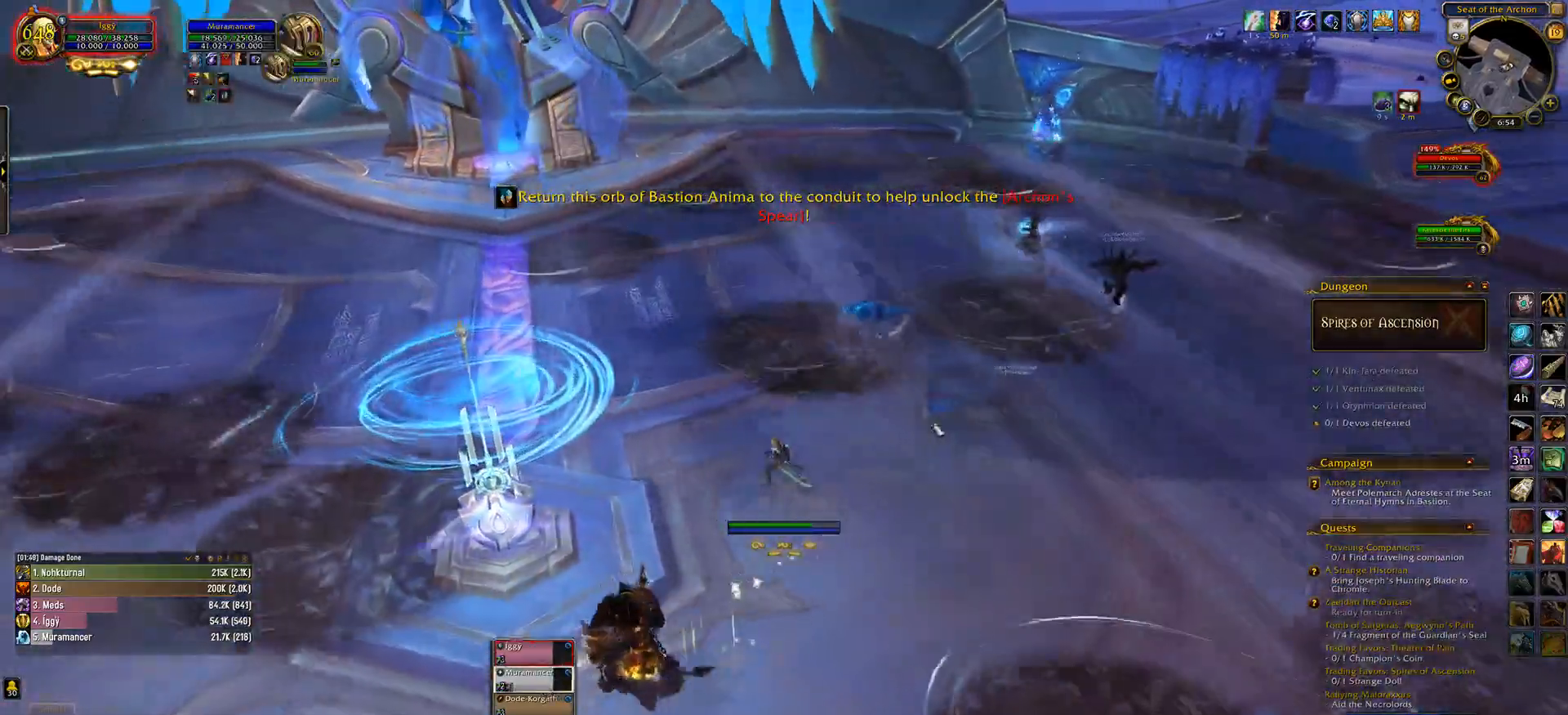
{"keys": ["q"], "mouse": ["wheel"], "events": [[117, "d", "down"], [217, "d", "up"]]}
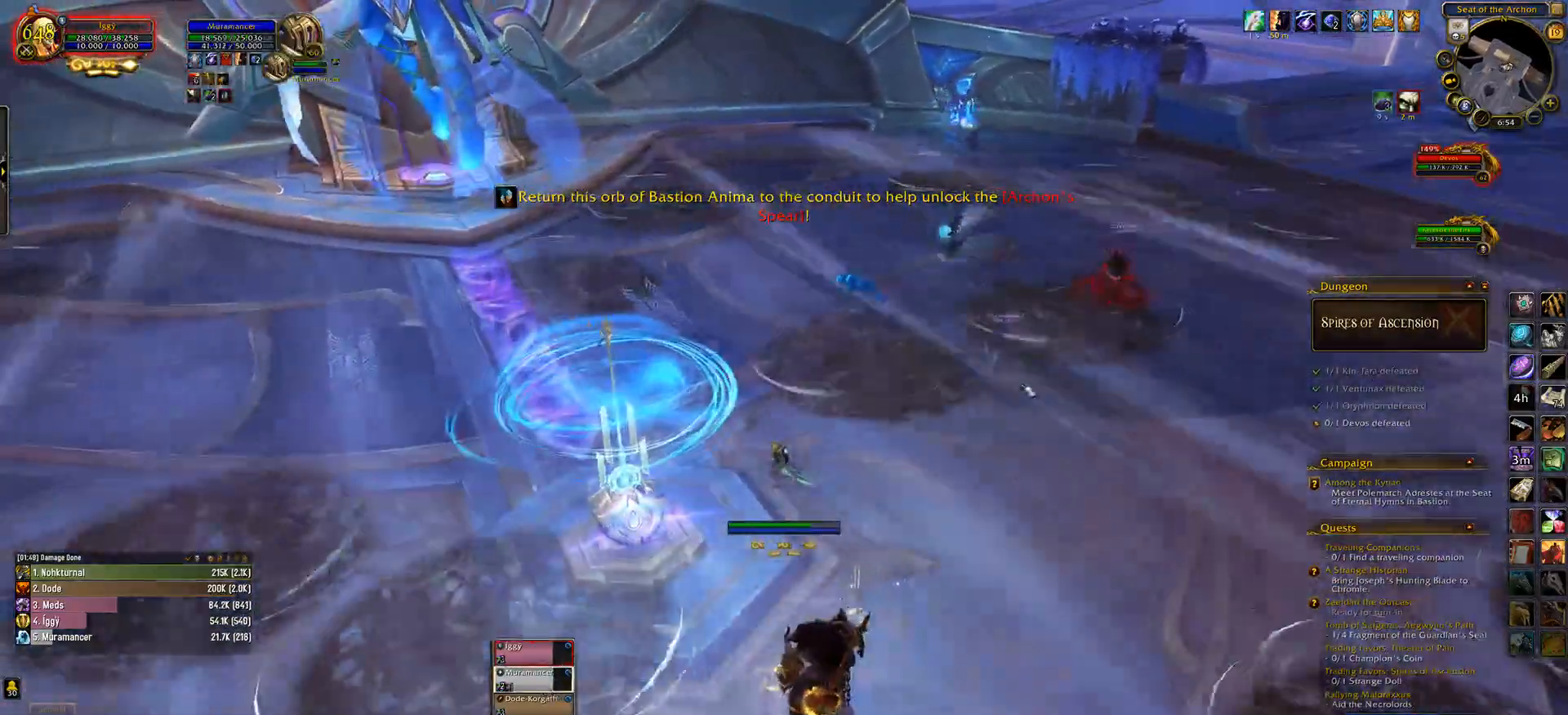
{"keys": ["q", "w"], "mouse": ["wheel"], "events": [[67, "w", "down"]]}
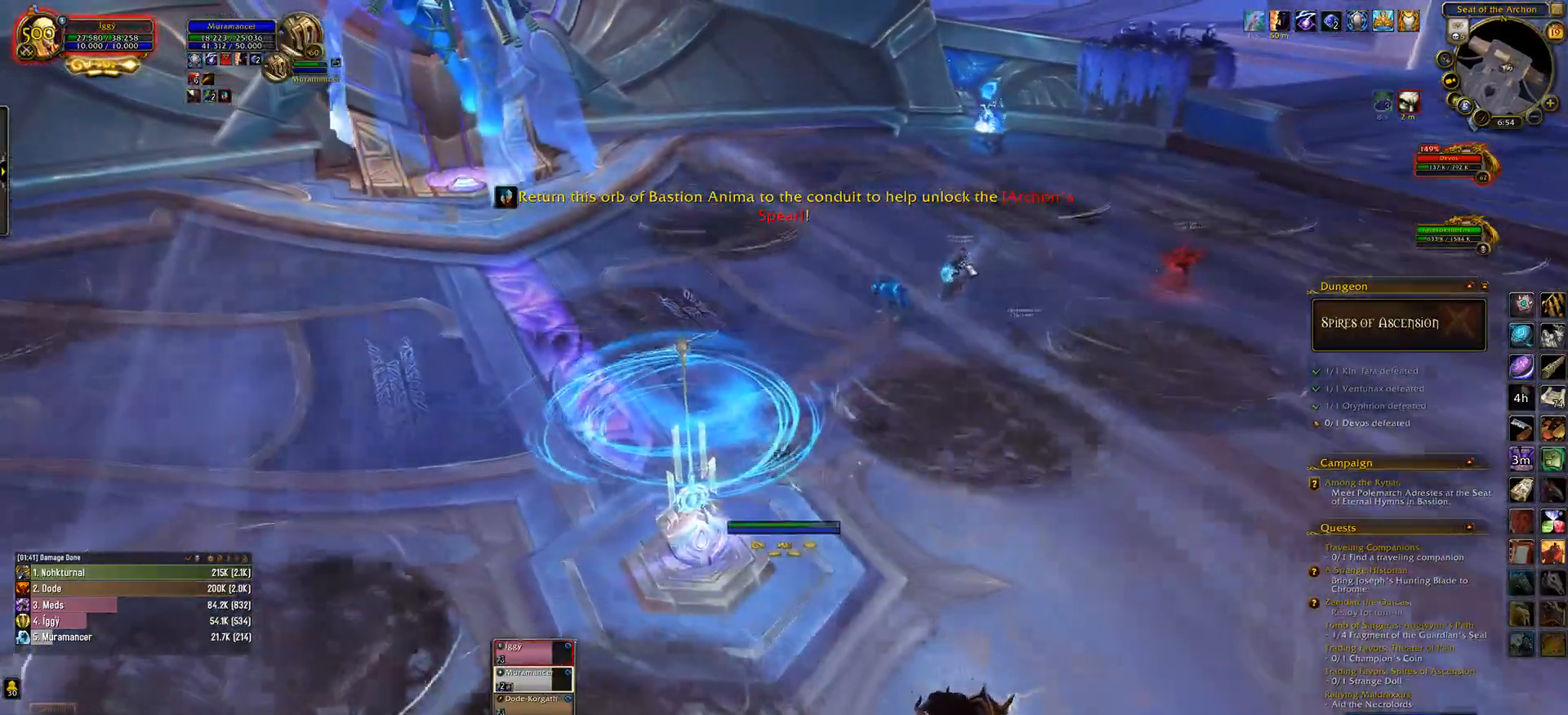
{"keys": ["q", "w"], "mouse": ["wheel"], "events": [[233, "d", "down"], [367, "d", "up"]]}
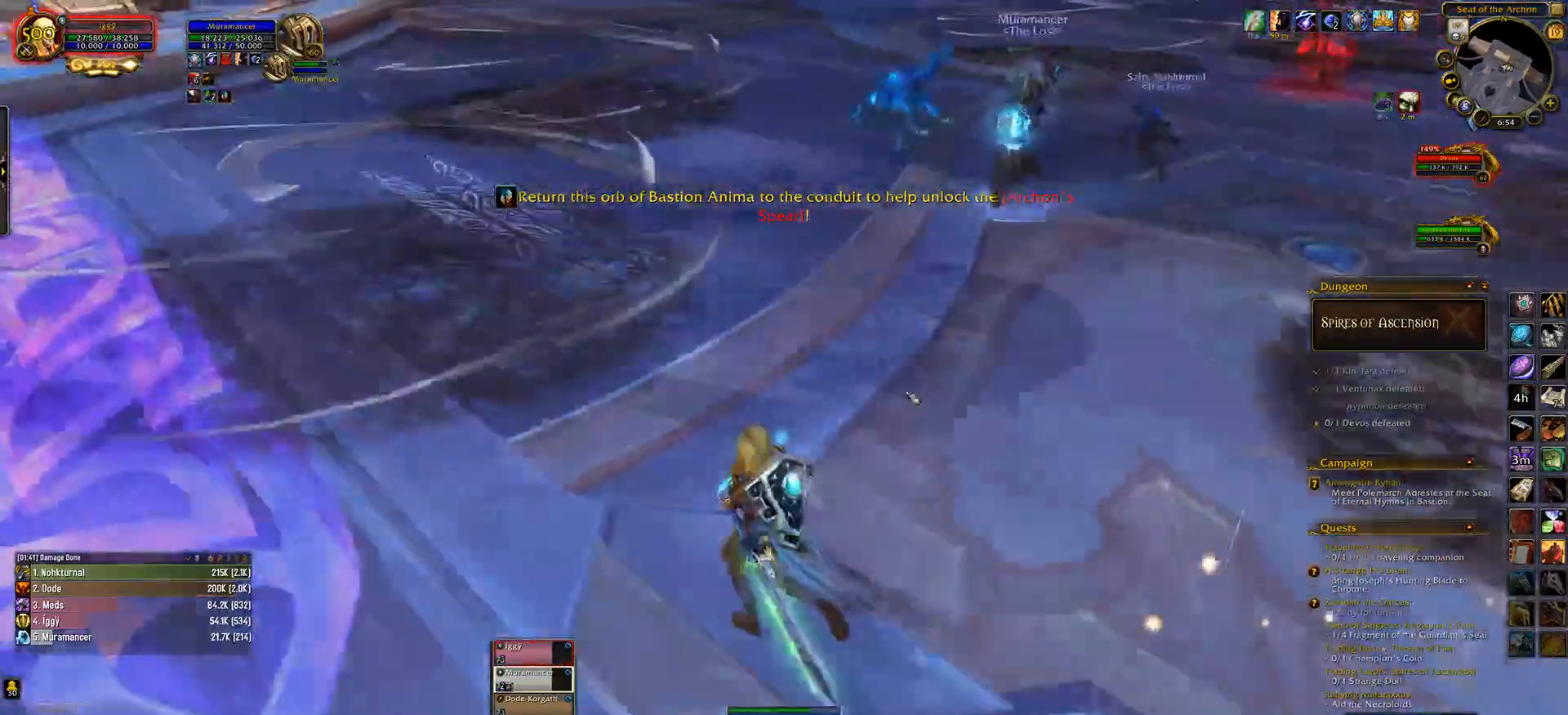
{"keys": ["q"], "mouse": [], "events": [[67, "d", "down"], [83, "w", "up"], [200, "d", "up"], [417, "mouse_wheel", "up"]]}
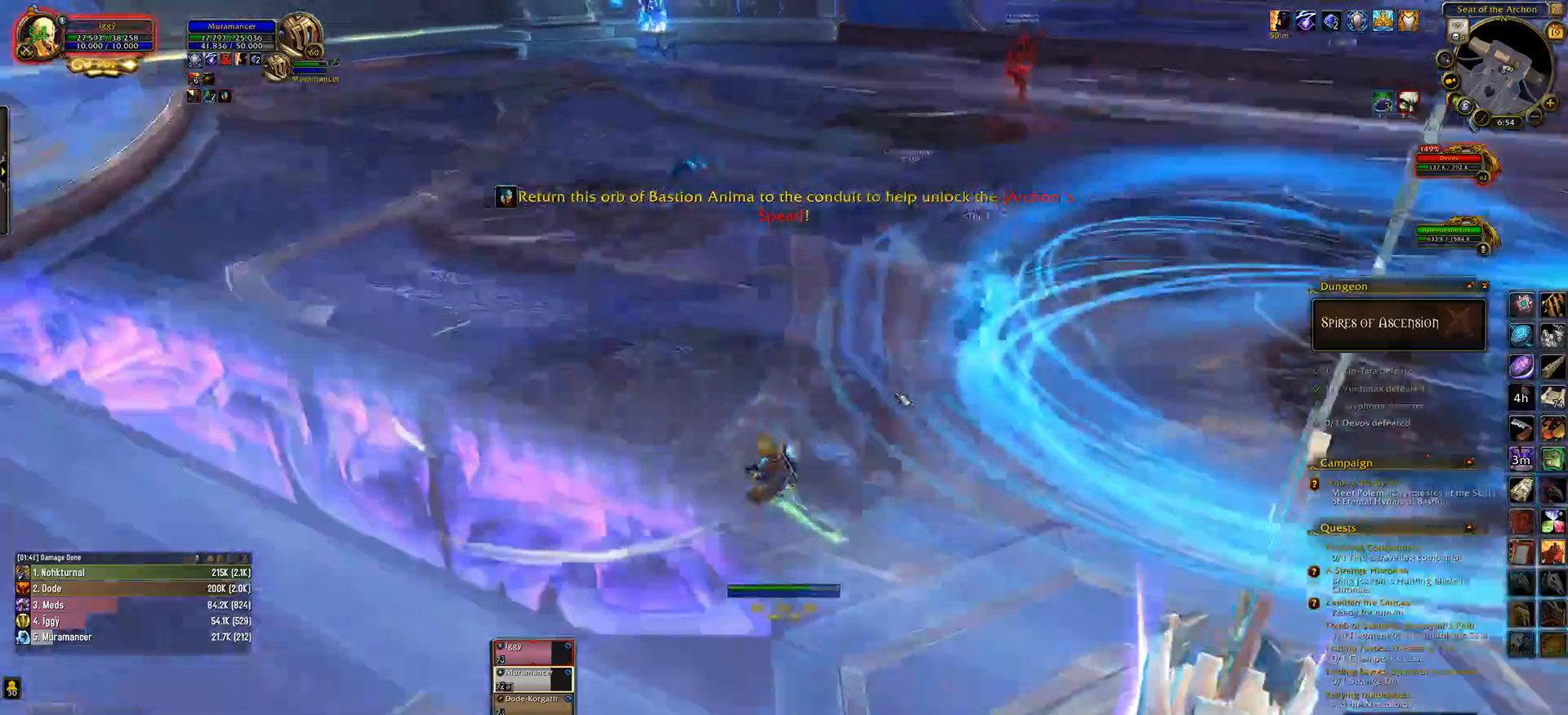
{"keys": ["q"], "mouse": [], "events": [[50, "s", "down"], [483, "s", "up"]]}
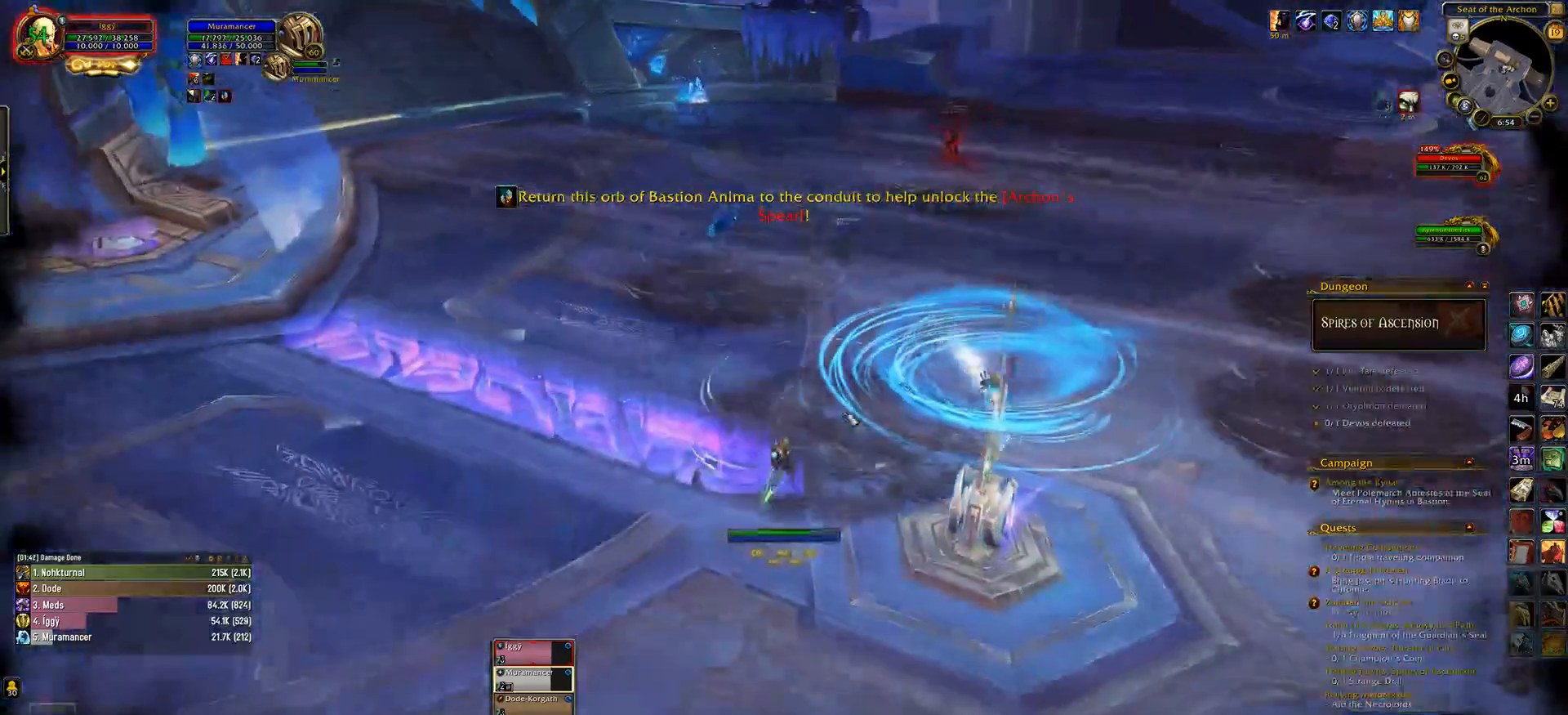
{"keys": ["d", "q"], "mouse": [], "events": [[33, "d", "down"], [217, "d", "up"], [350, "d", "down"]]}
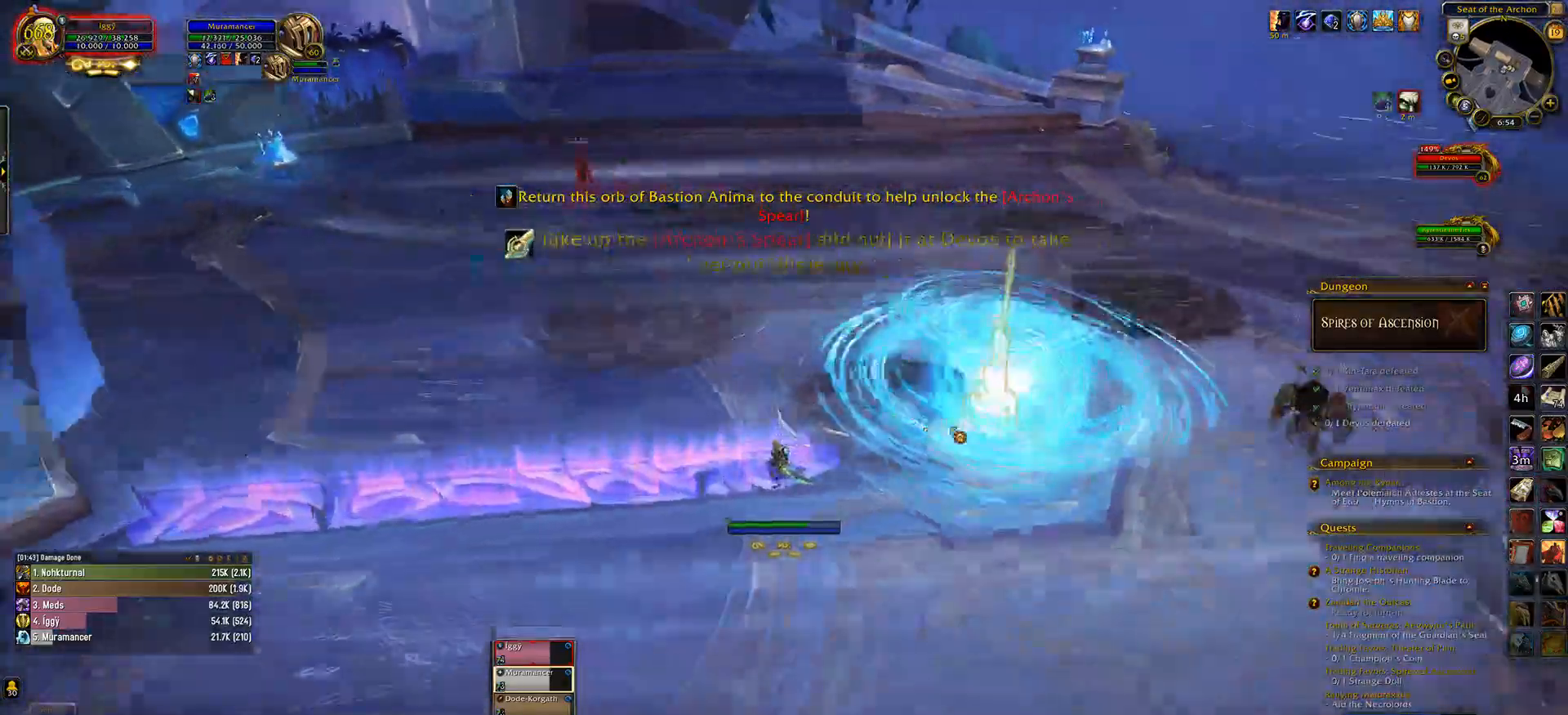
{"keys": ["d", "w"], "mouse": [], "events": [[117, "q", "up"], [200, "w", "down"], [300, "d", "up"], [400, "d", "down"]]}
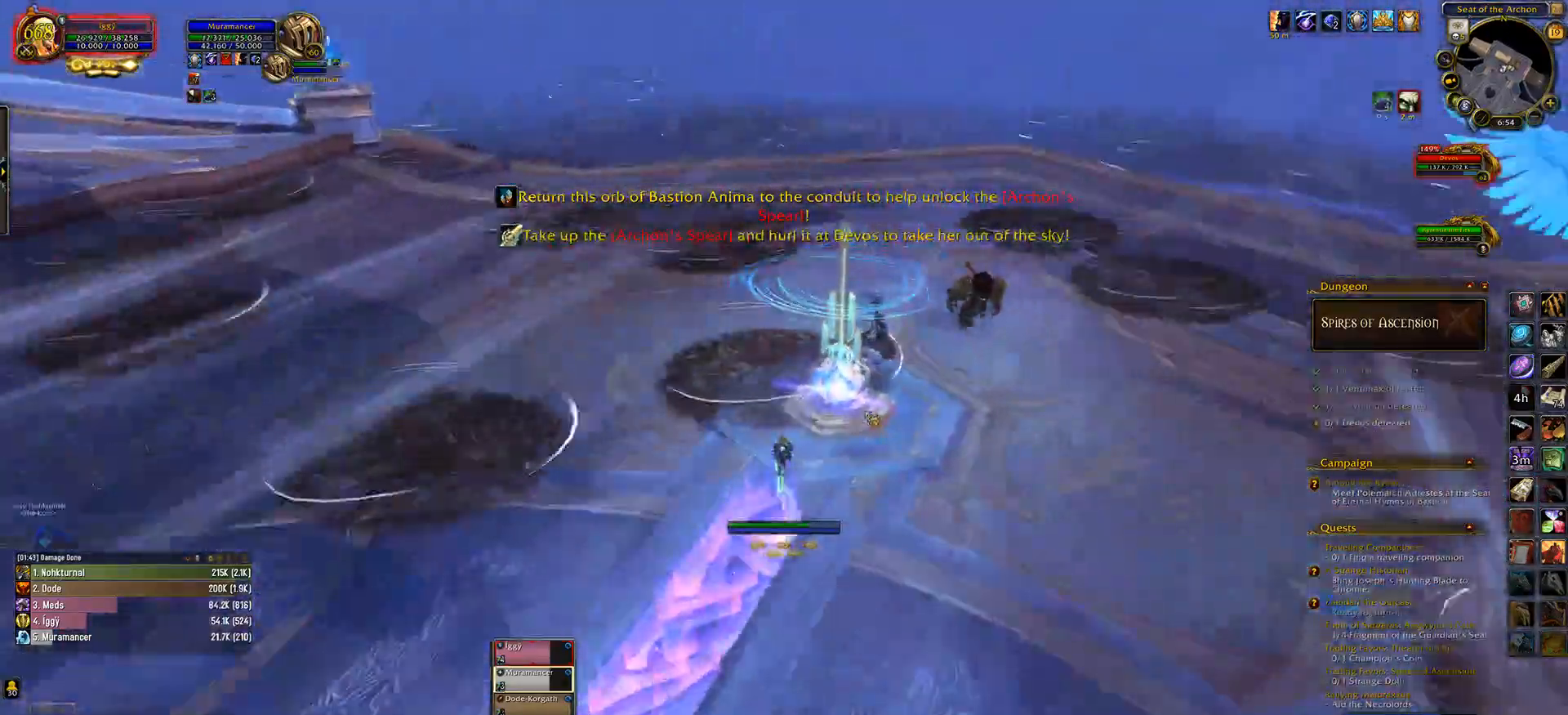
{"keys": [], "mouse": [], "events": [[117, "d", "up"], [267, "w", "up"], [333, "mouse_right", "down"], [417, "mouse_right", "up"]]}
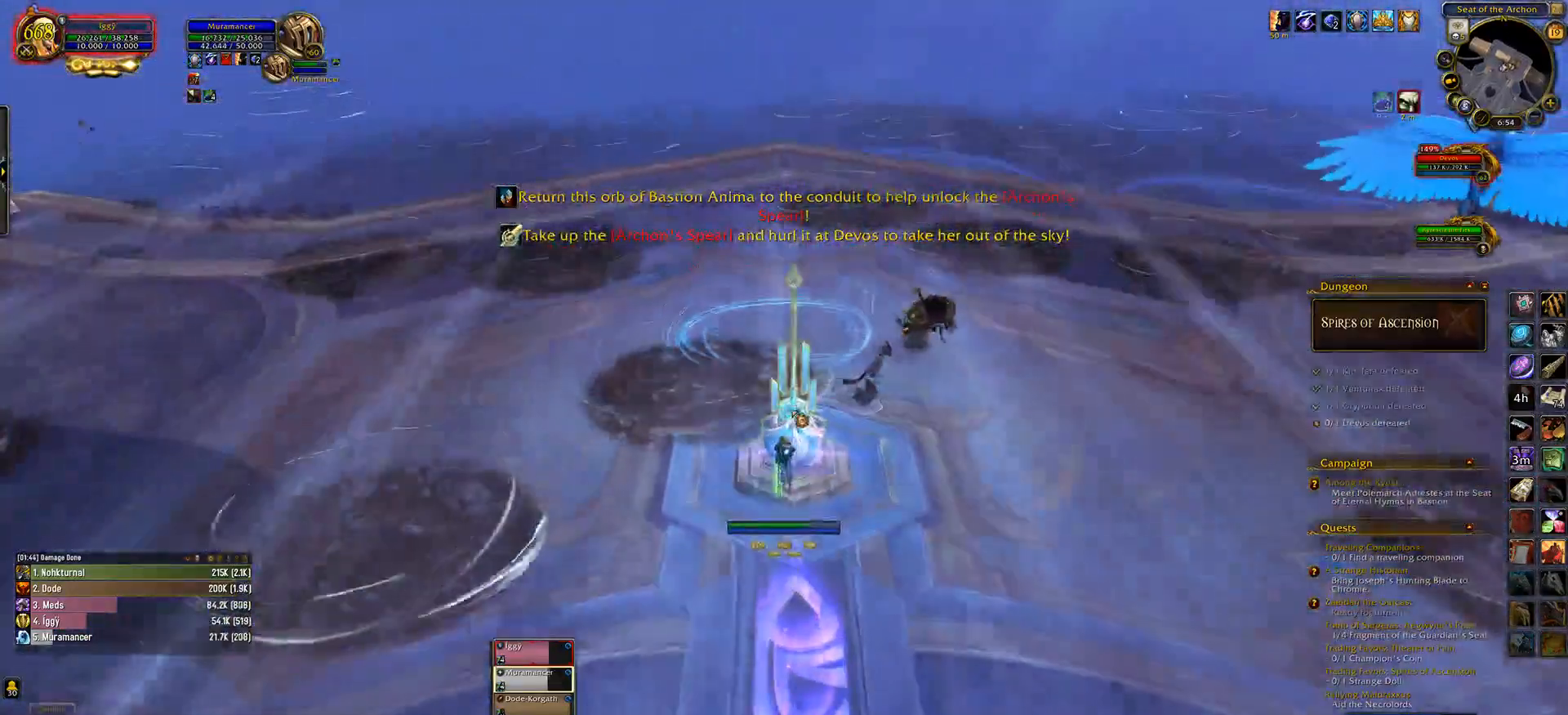
{"keys": [], "mouse": ["left"], "events": [[467, "mouse_left", "down"]]}
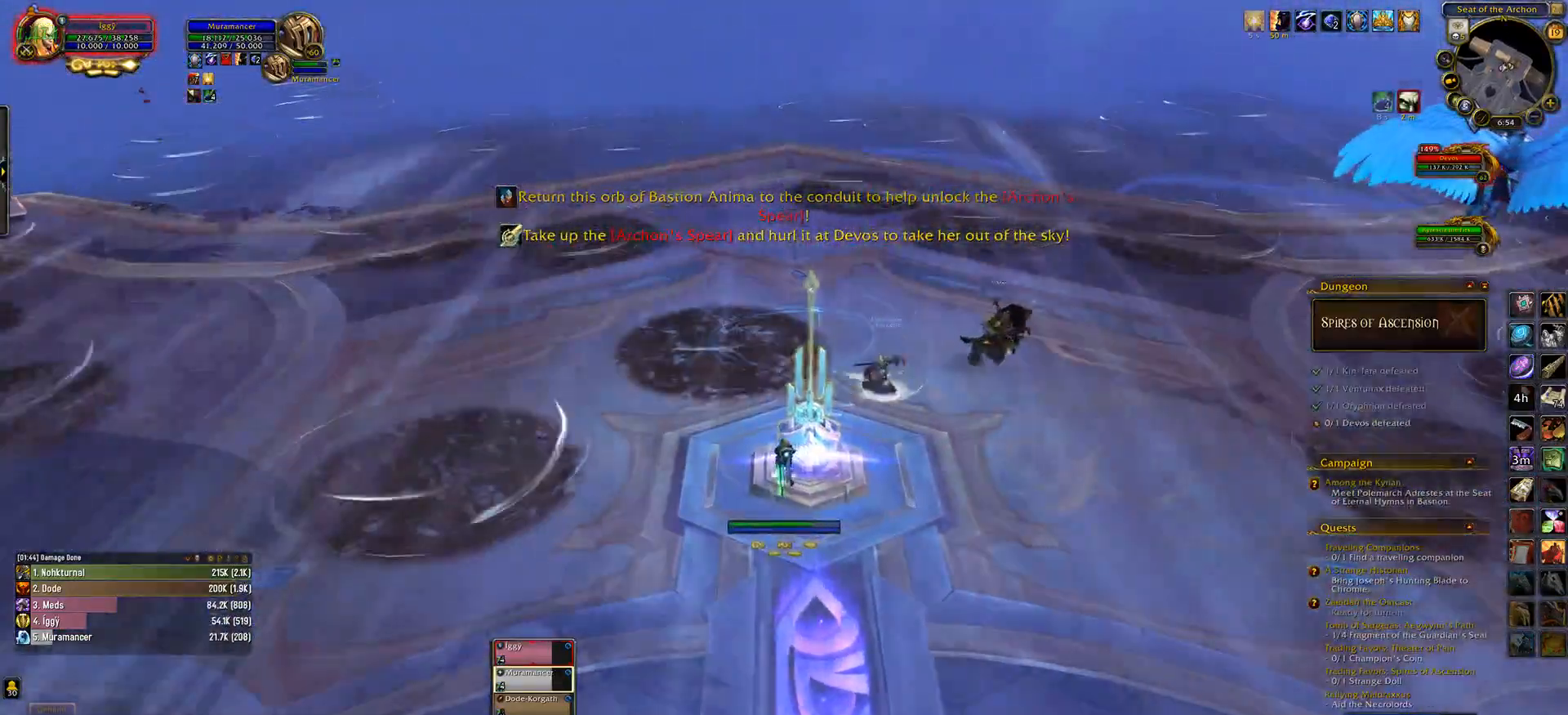
{"keys": [], "mouse": ["left"], "events": []}
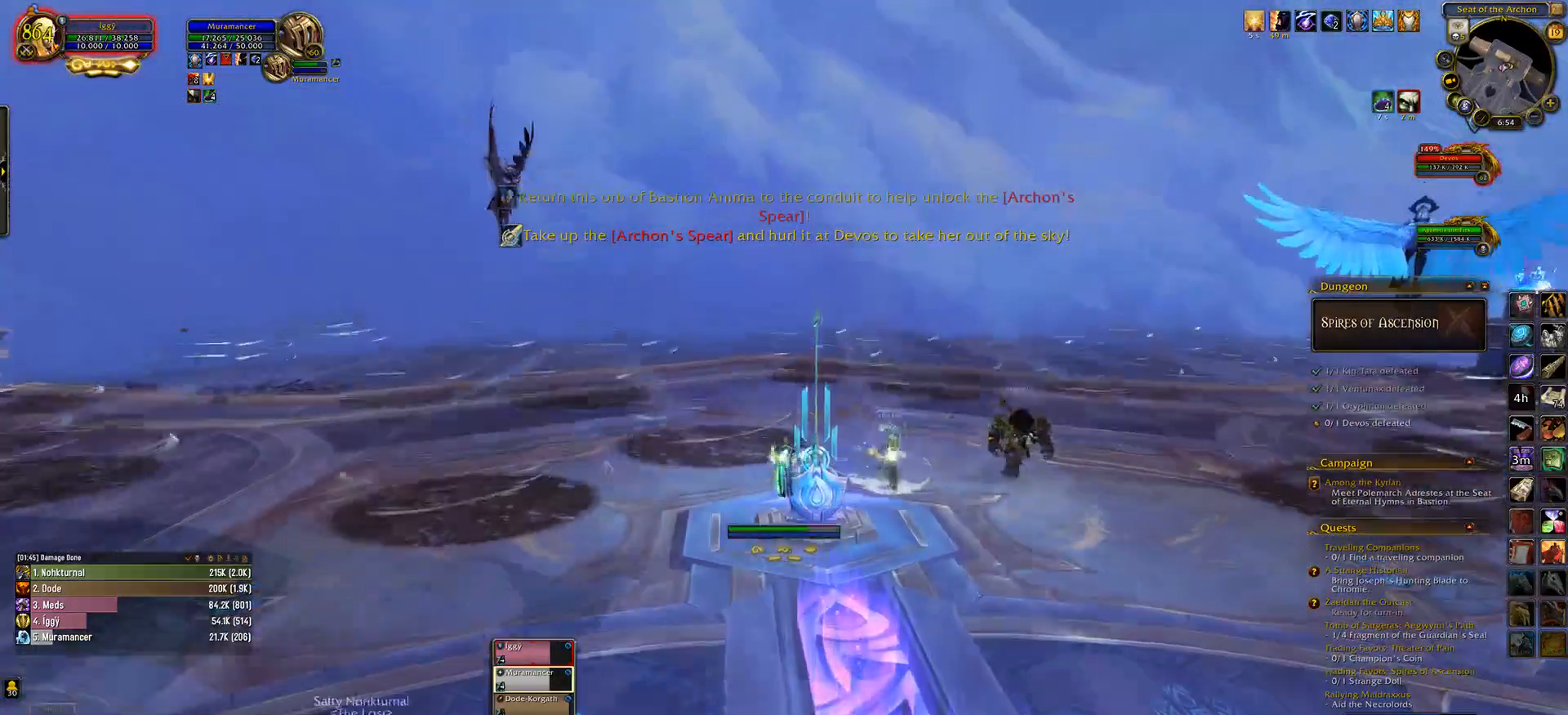
{"keys": [], "mouse": ["left", "right"], "events": [[450, "mouse_right", "down"]]}
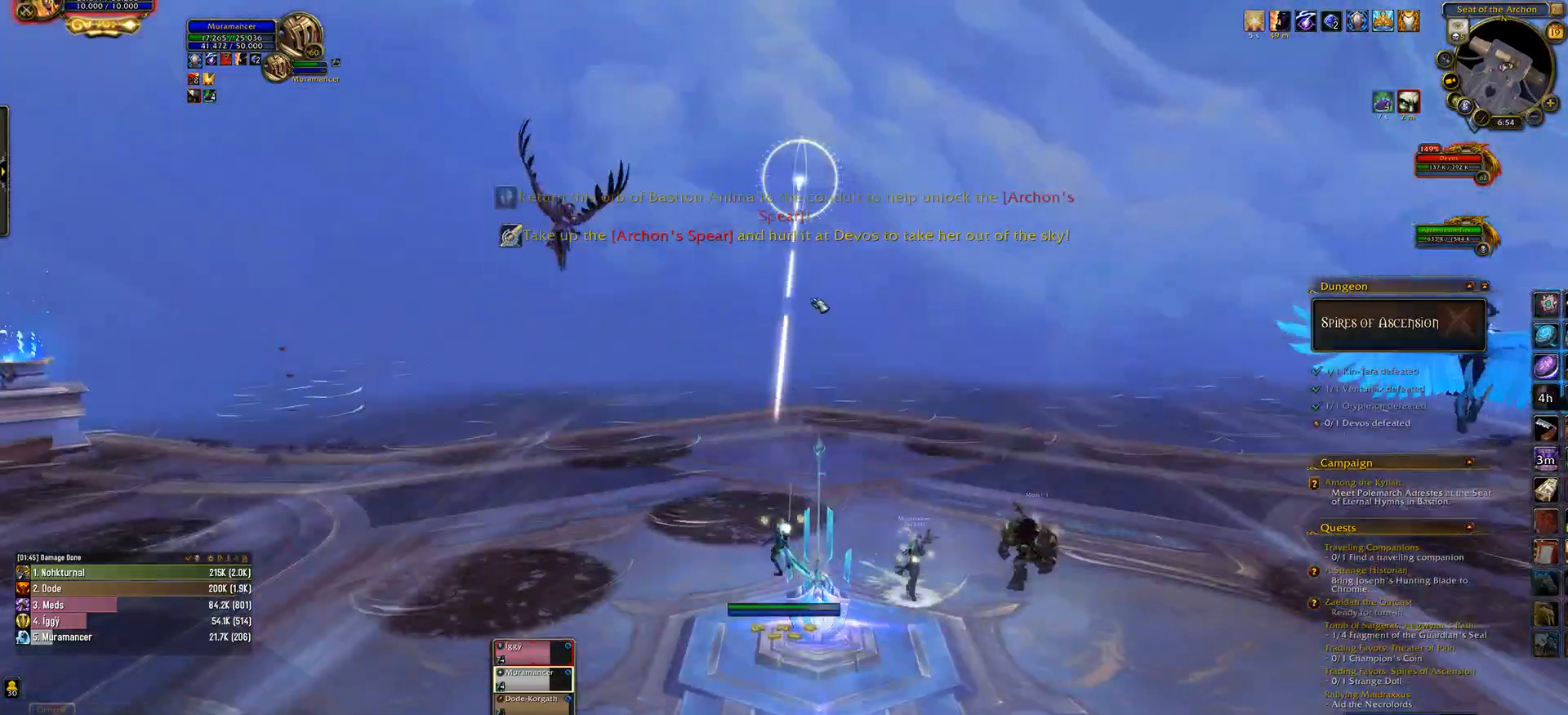
{"keys": [], "mouse": [], "events": [[300, "mouse_right", "up"], [333, "mouse_left", "up"]]}
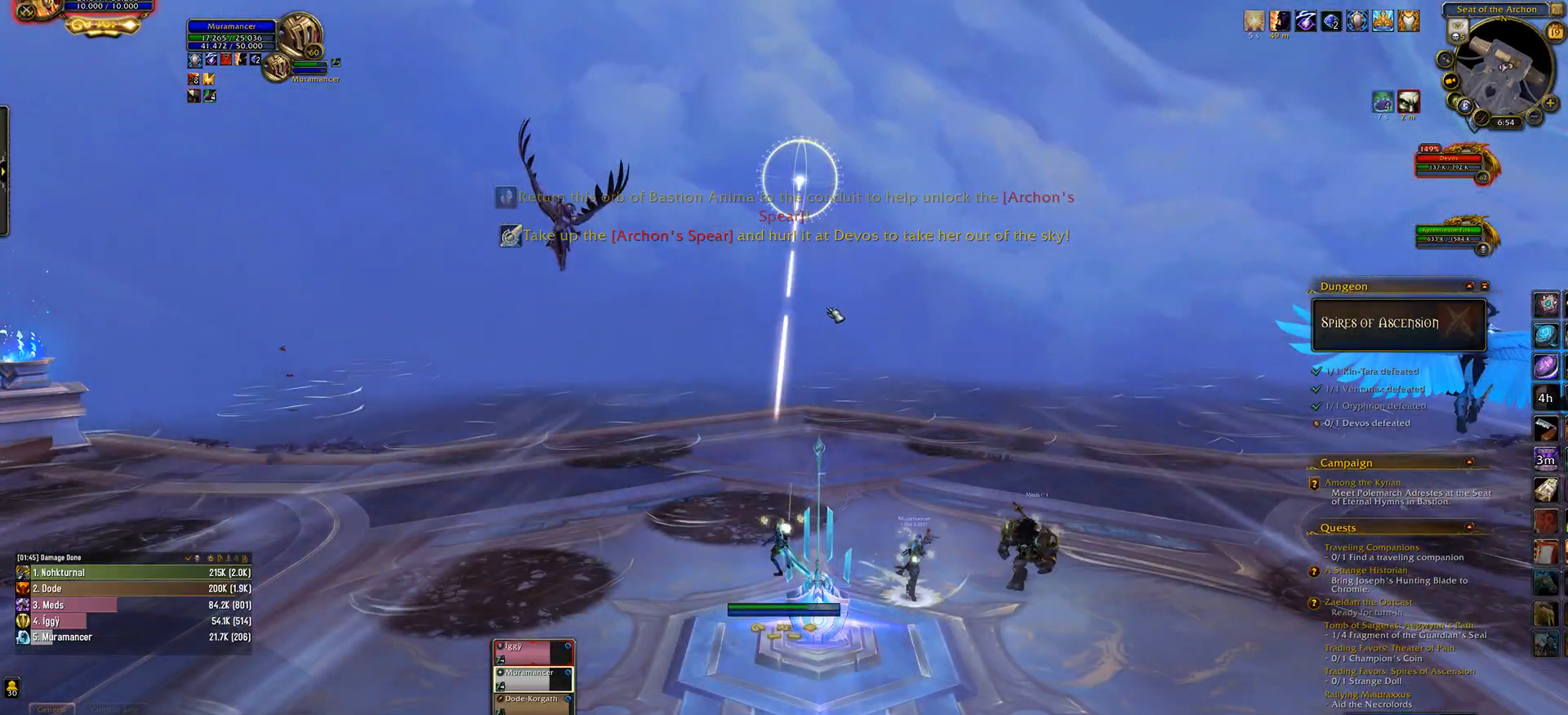
{"keys": [], "mouse": ["wheel"], "events": [[233, "mouse_wheel", "down"]]}
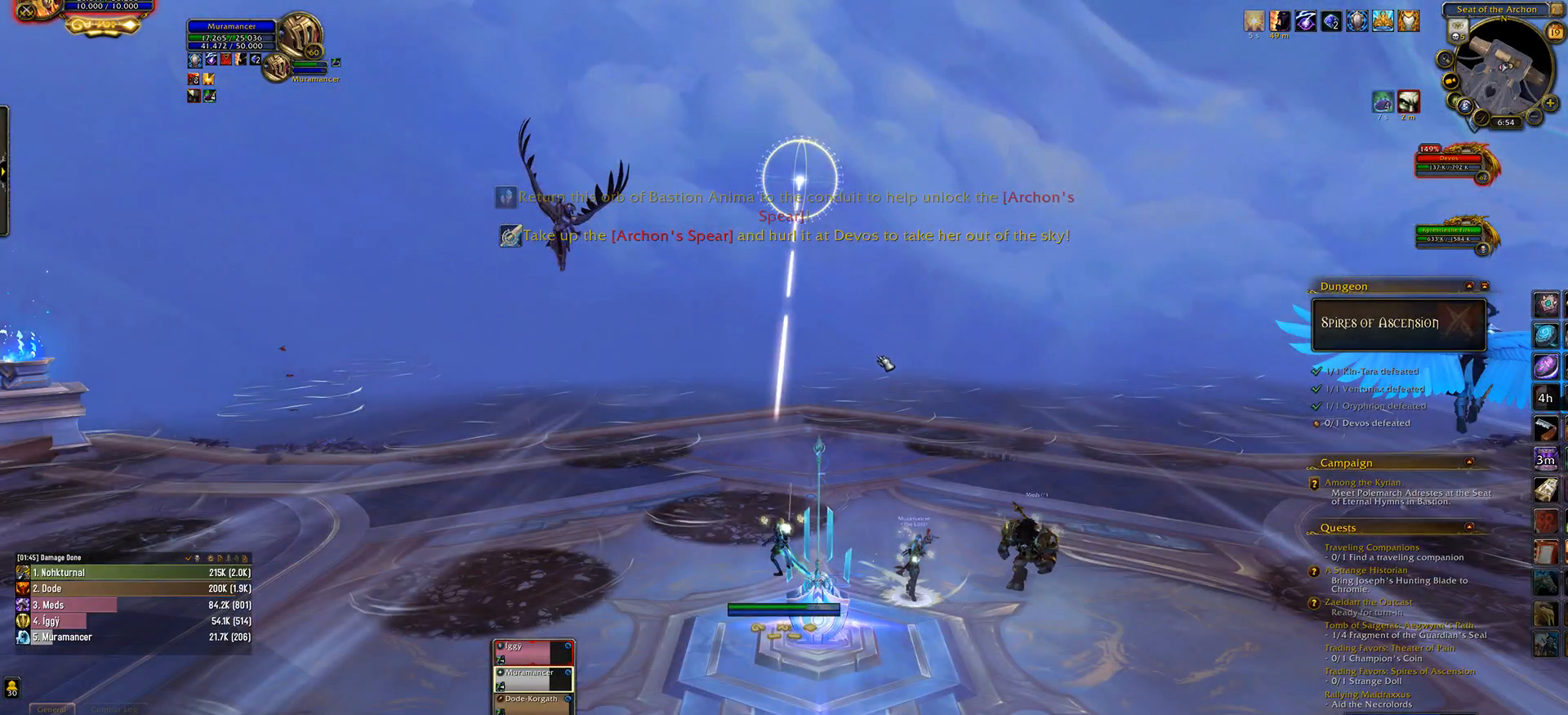
{"keys": [], "mouse": ["wheel"], "events": []}
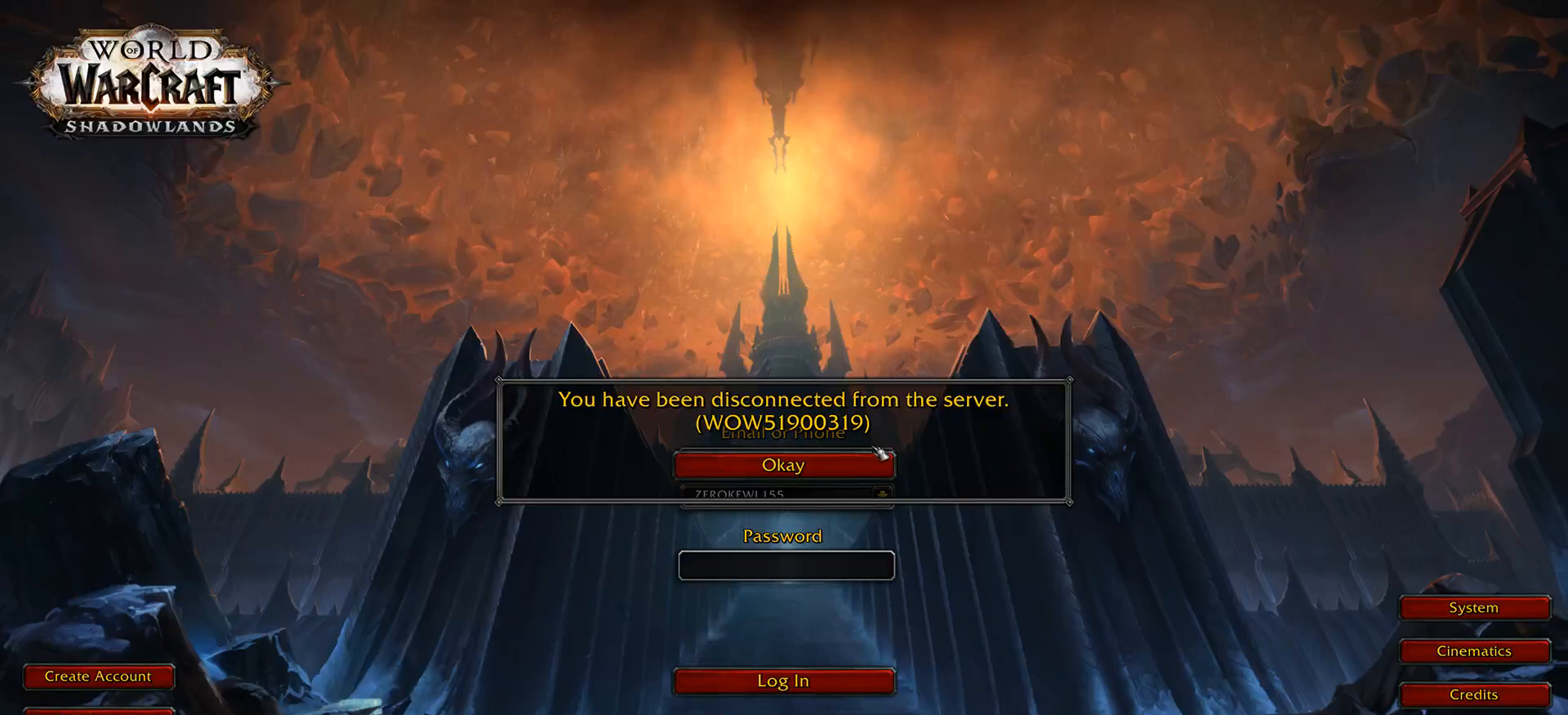
{"keys": [], "mouse": [], "events": [[233, "mouse_wheel", "up"]]}
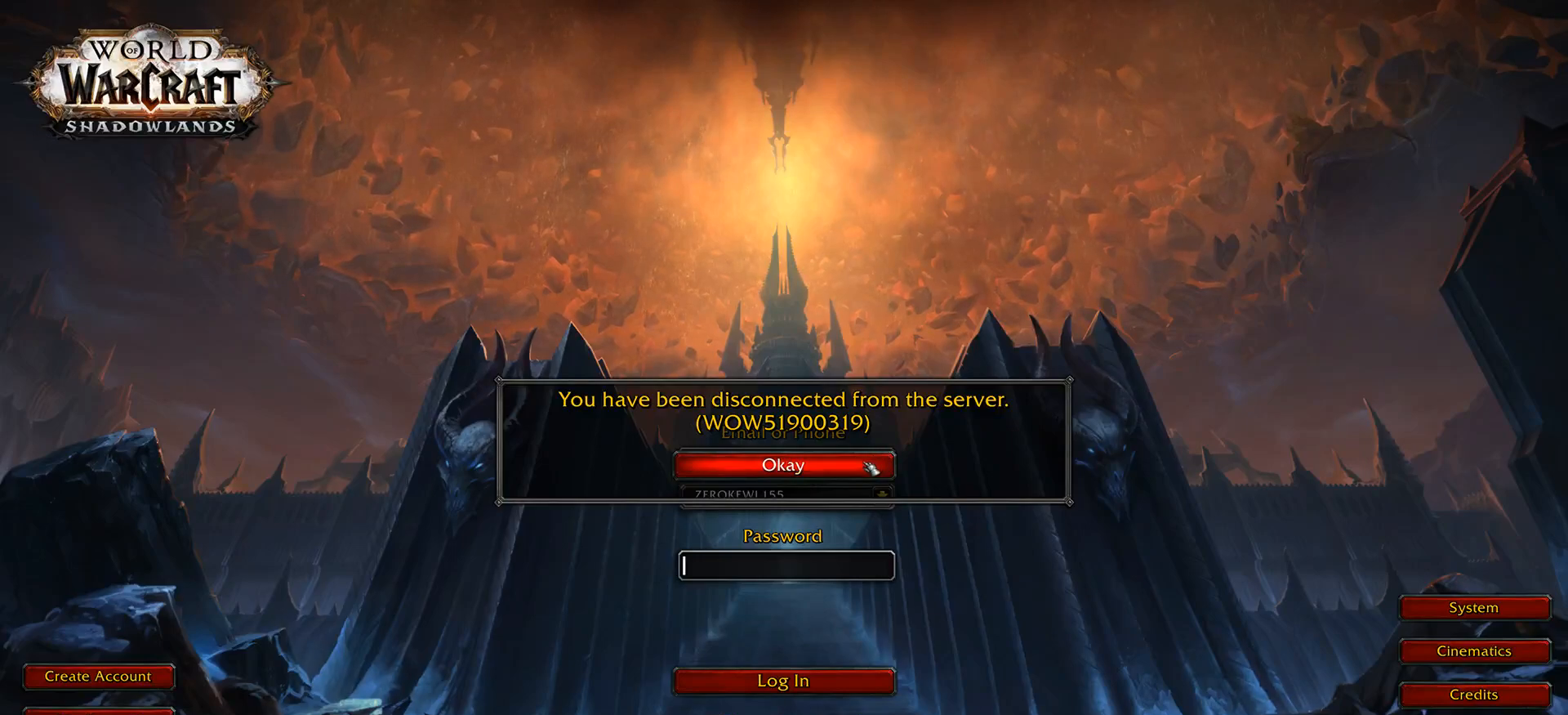
{"keys": [], "mouse": ["wheel"], "events": [[200, "mouse_left", "down"], [300, "mouse_left", "up"], [433, "mouse_wheel", "down"]]}
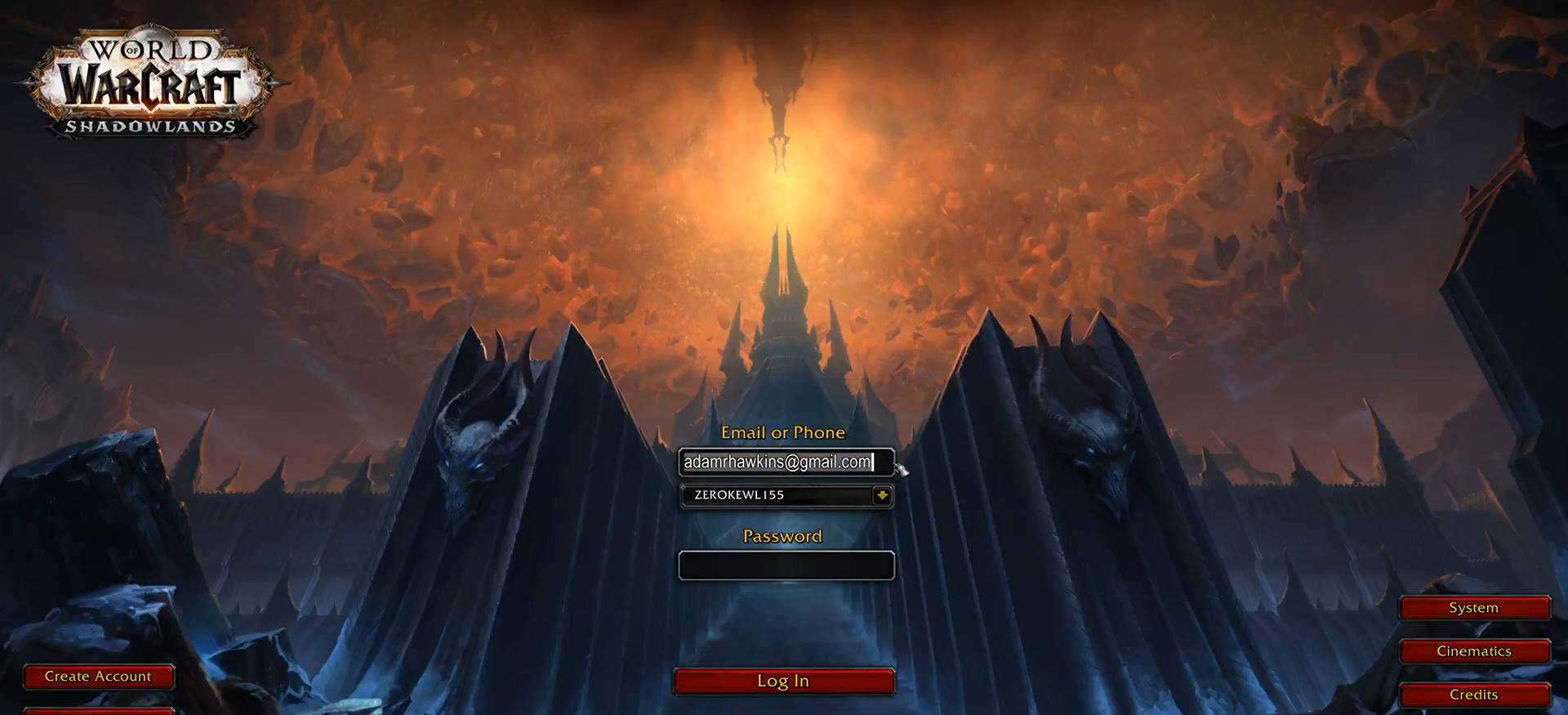
{"keys": [], "mouse": ["wheel"], "events": []}
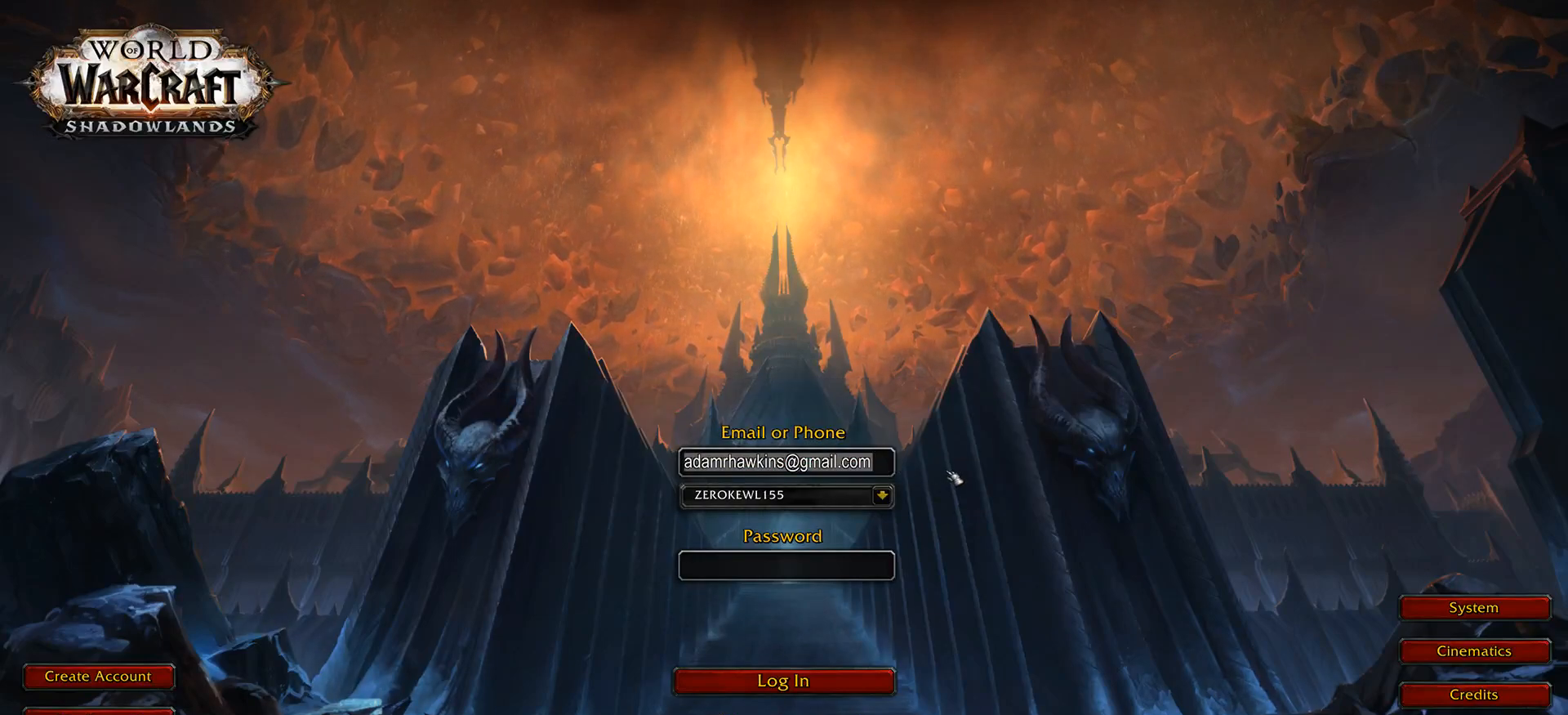
{"keys": [], "mouse": ["wheel"], "events": [[350, "alt_l", "down"], [400, "tab", "down"], [450, "alt_l", "up"], [483, "tab", "up"]]}
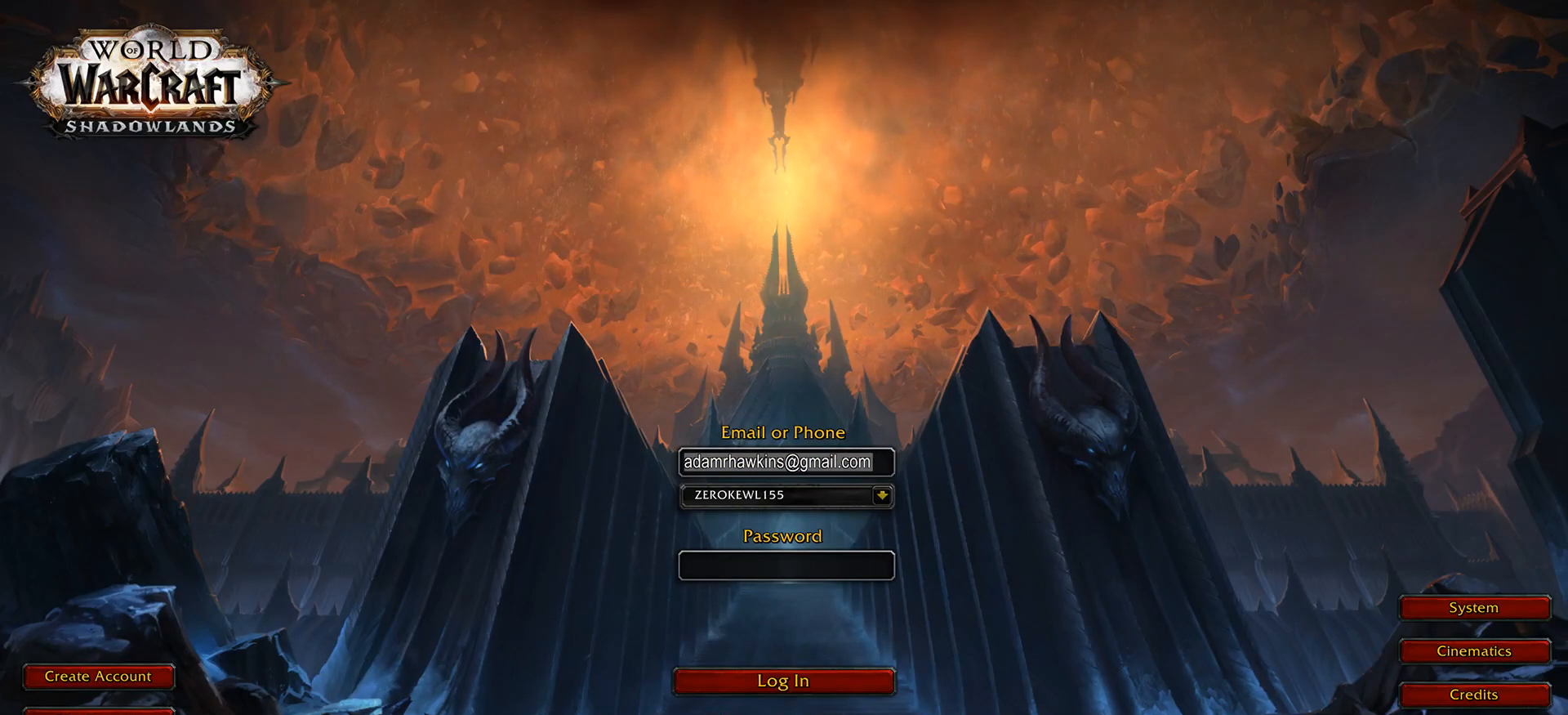
{"keys": [], "mouse": ["wheel"], "events": []}
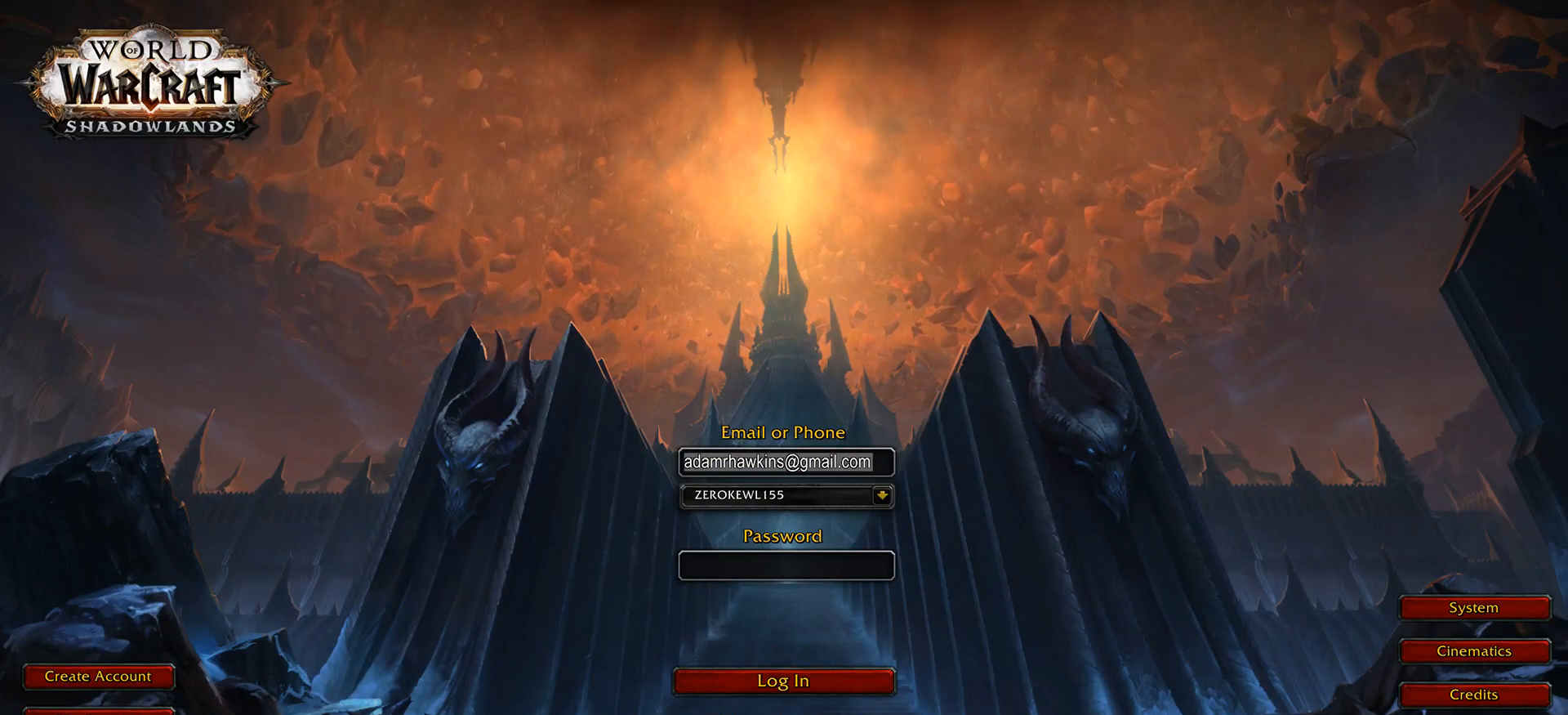
{"keys": [], "mouse": ["wheel"], "events": []}
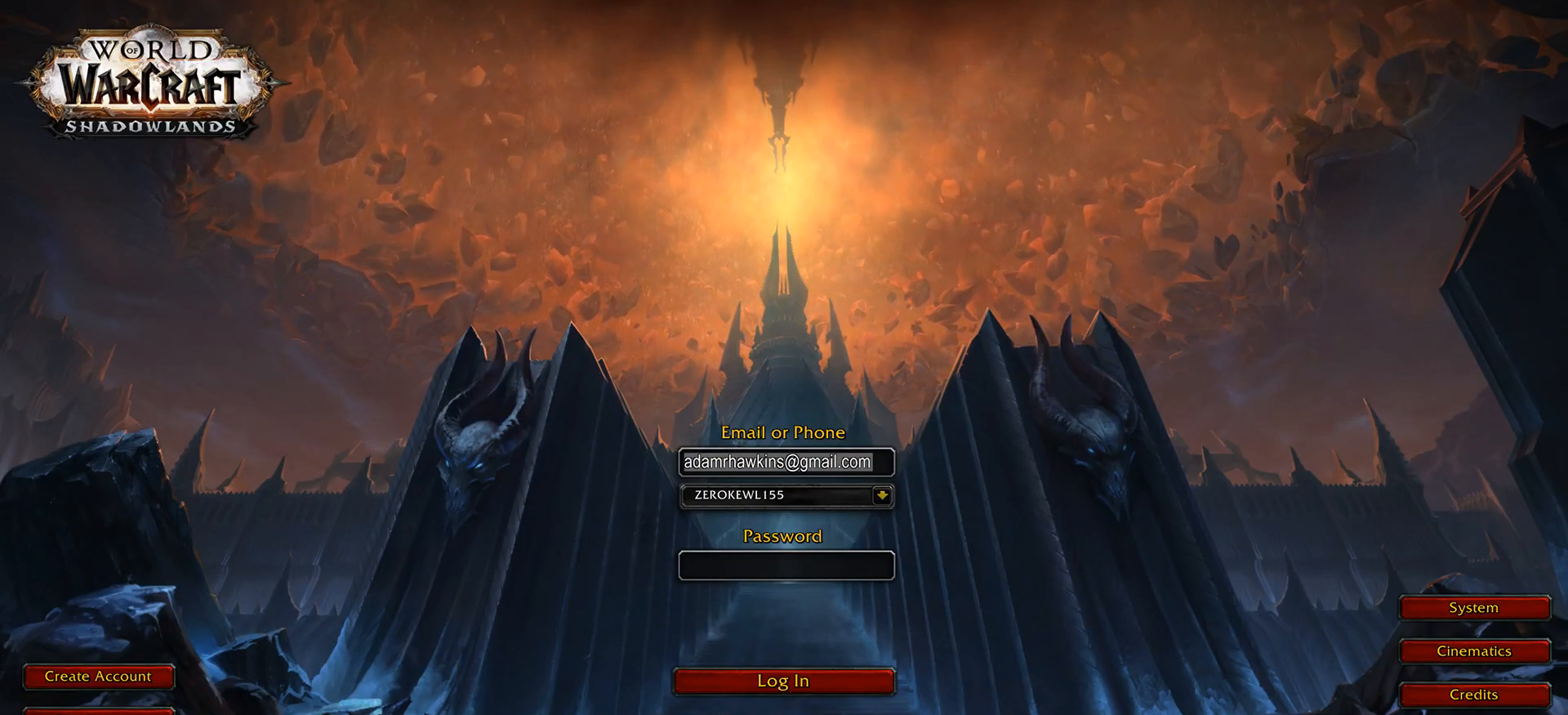
{"keys": [], "mouse": [], "events": [[33, "mouse_wheel", "up"]]}
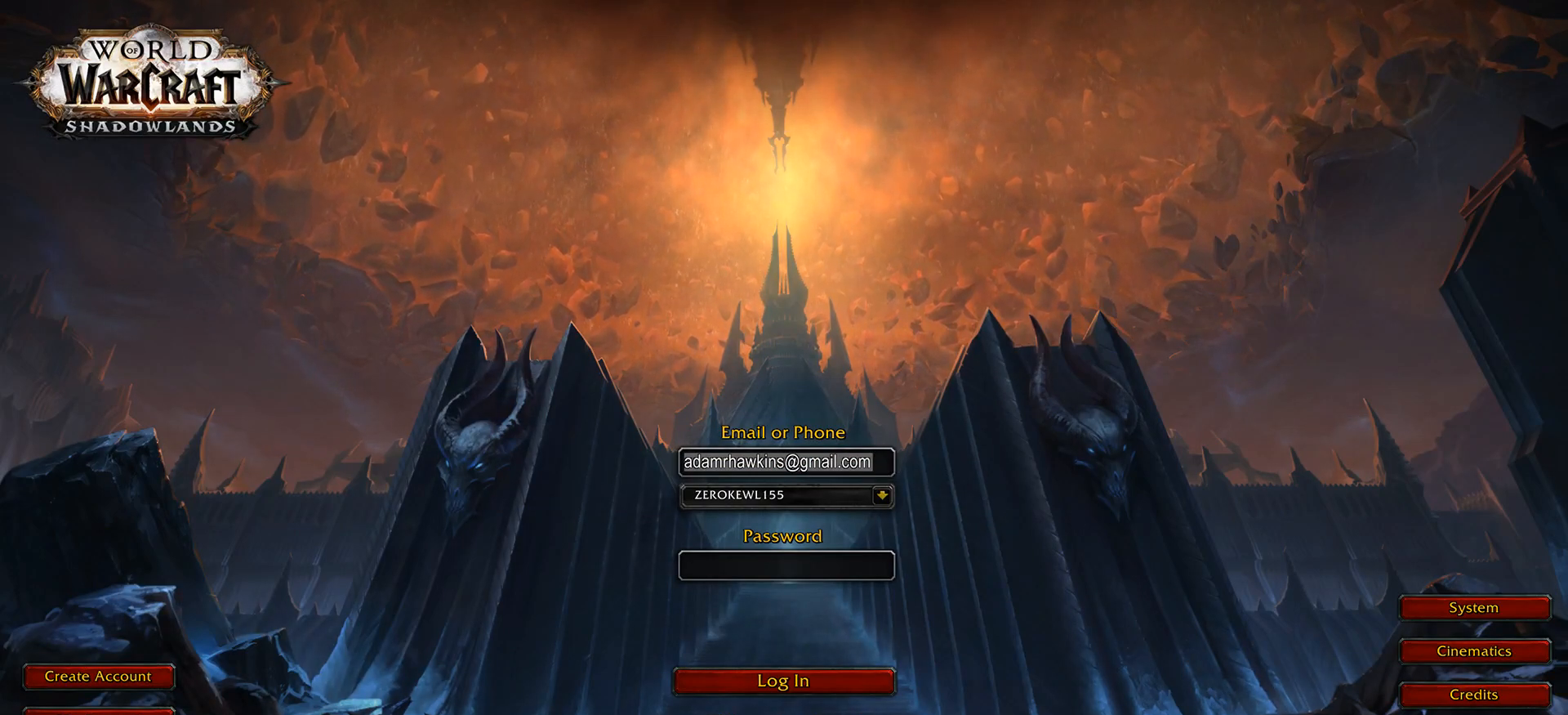
{"keys": [], "mouse": [], "events": []}